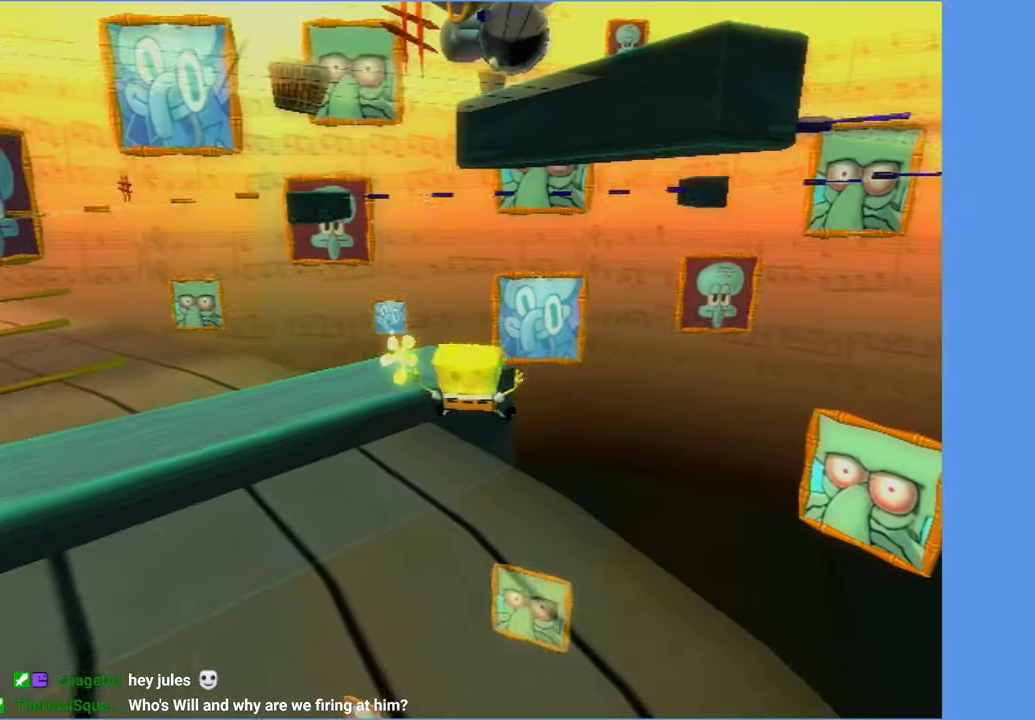
Gameplay with a controller (Xbox layout); each line is a JSON object with the inputs held at the frame after it. "button_events" lists button changes between this image and that frame as [ms after this image, input, new state], when the widget could be followed in between (sticks are given only as held states). Not read: L3 R3.
{"buttons": [], "left_stick": "up-left", "right_stick": "right", "button_events": []}
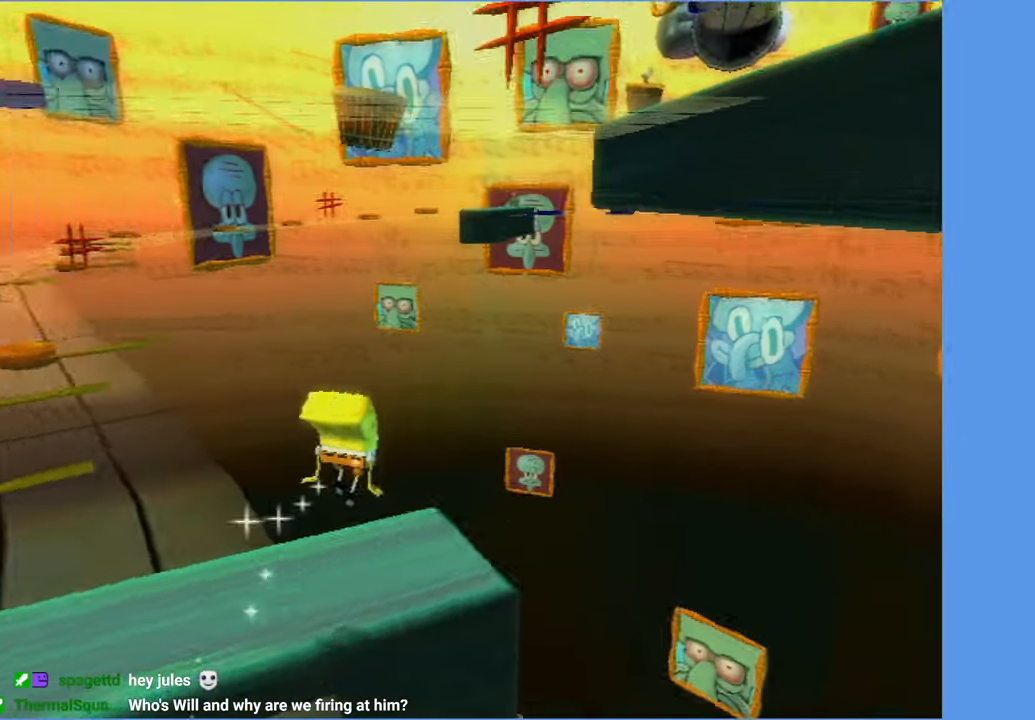
{"buttons": ["A"], "left_stick": "up-left", "right_stick": "center", "button_events": [[300, "A", "down"]]}
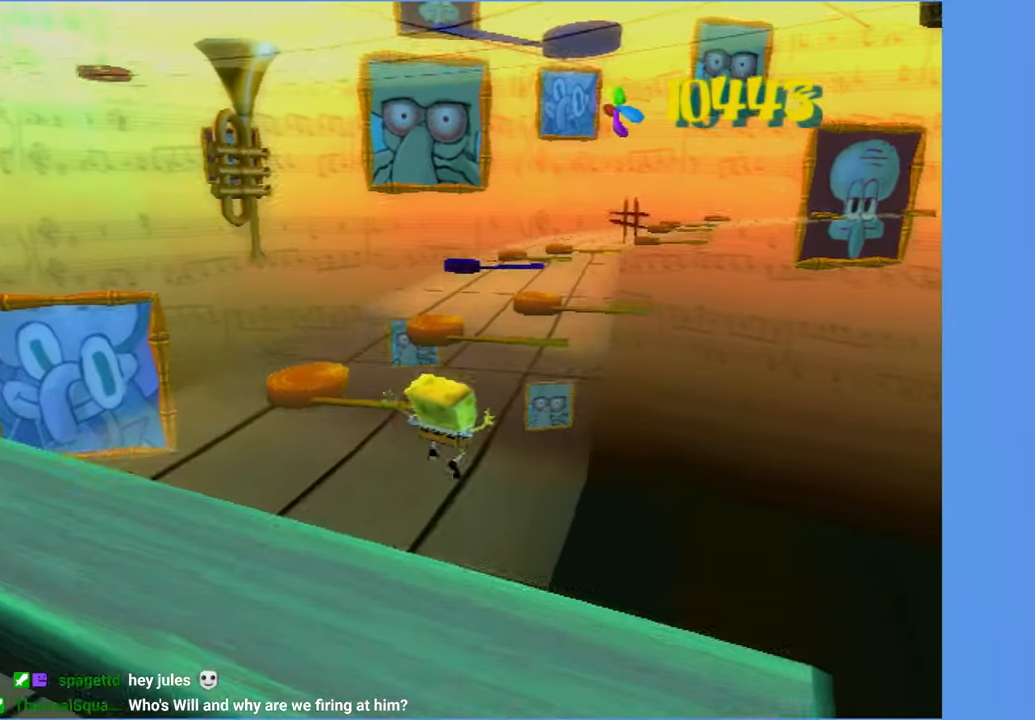
{"buttons": [], "left_stick": "up", "right_stick": "center", "button_events": [[66, "A", "up"], [250, "A", "down"], [450, "A", "up"]]}
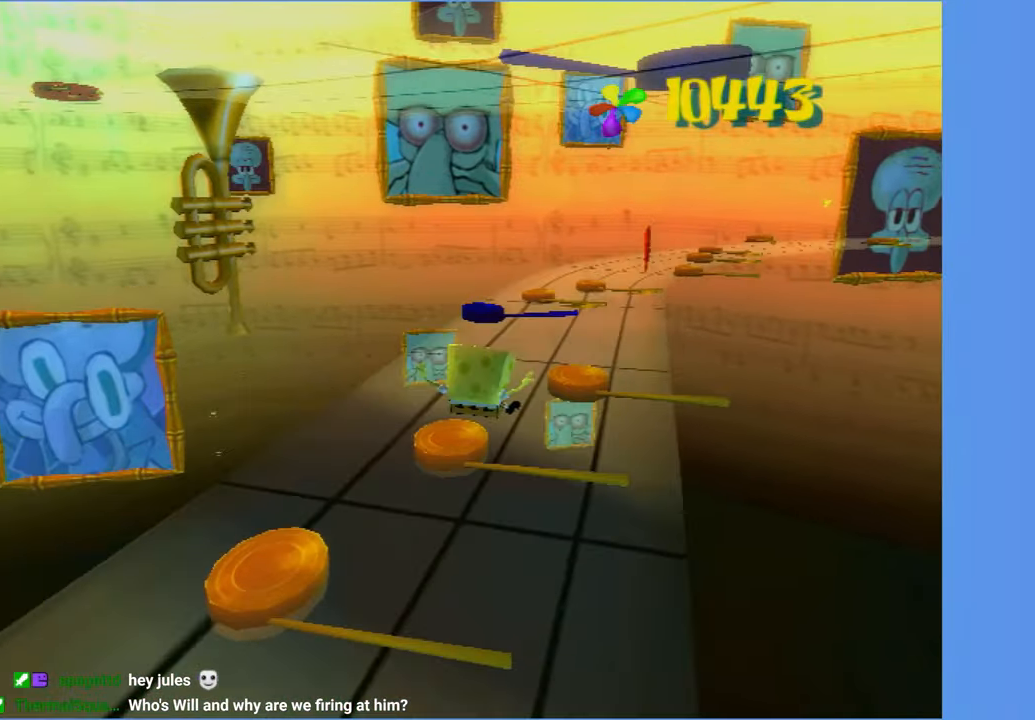
{"buttons": [], "left_stick": "up-left", "right_stick": "right", "button_events": []}
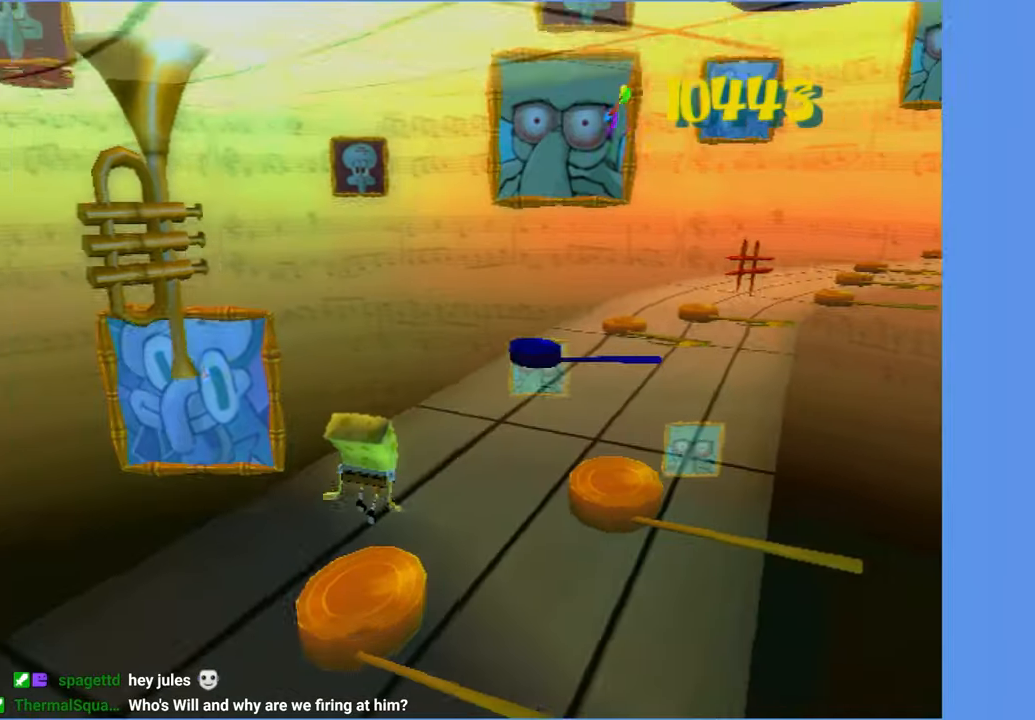
{"buttons": ["A"], "left_stick": "up-left", "right_stick": "center", "button_events": [[167, "A", "down"], [417, "A", "up"], [483, "A", "down"]]}
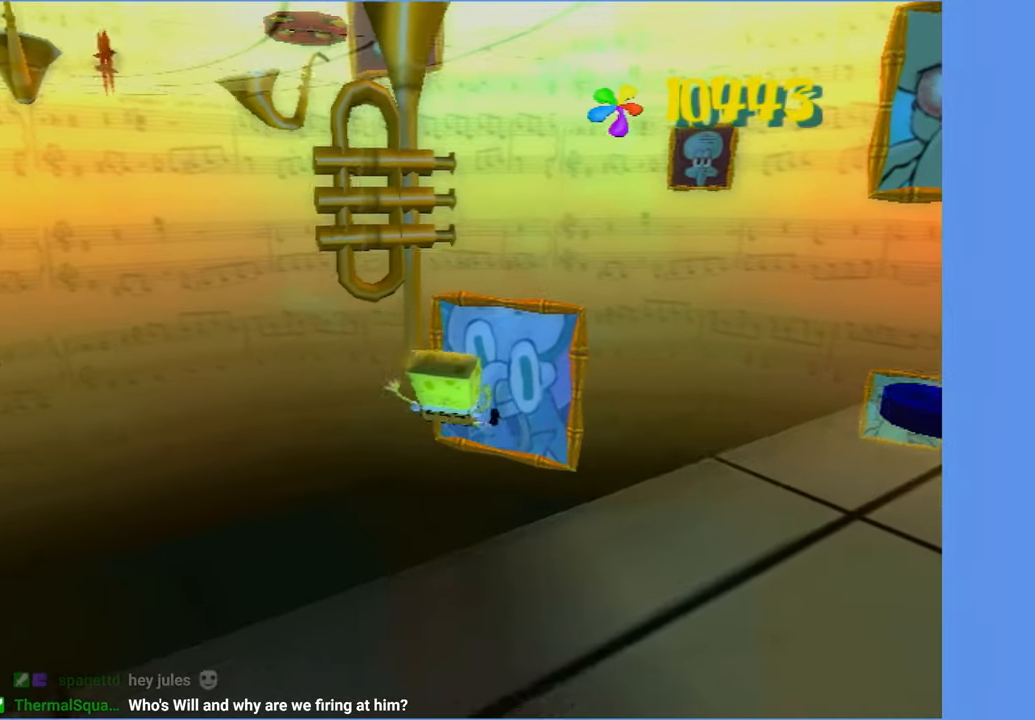
{"buttons": [], "left_stick": "up-left", "right_stick": "right", "button_events": [[283, "A", "up"]]}
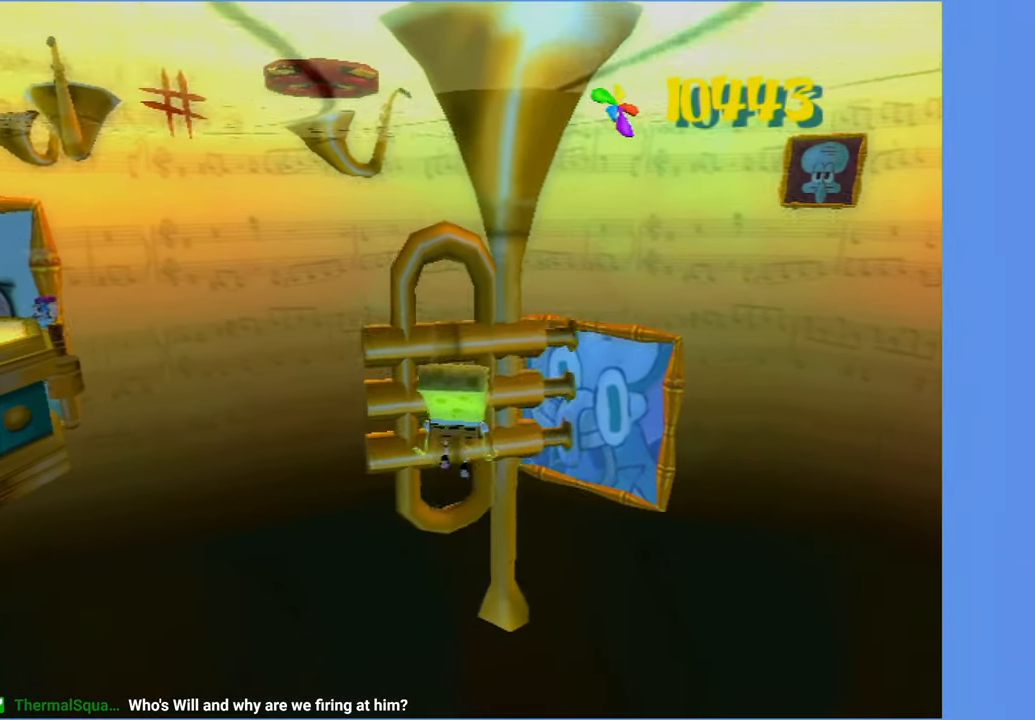
{"buttons": [], "left_stick": "up", "right_stick": "center", "button_events": []}
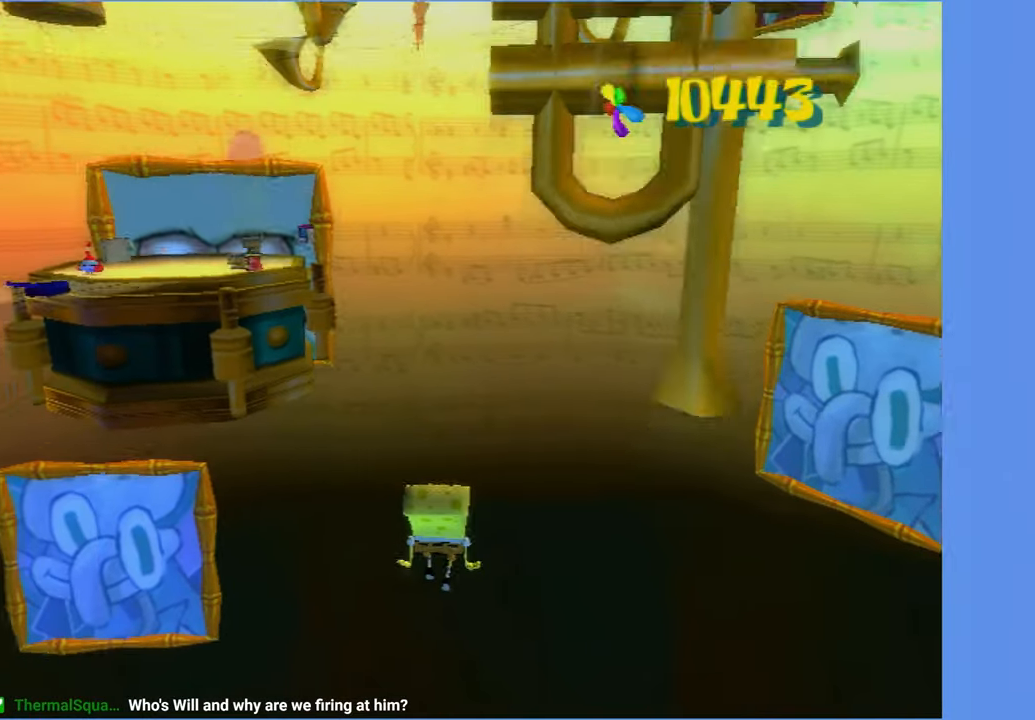
{"buttons": [], "left_stick": "center", "right_stick": "right", "button_events": [[150, "START", "down"], [317, "START", "up"], [367, "DPAD_RIGHT", "down"], [433, "DPAD_RIGHT", "up"]]}
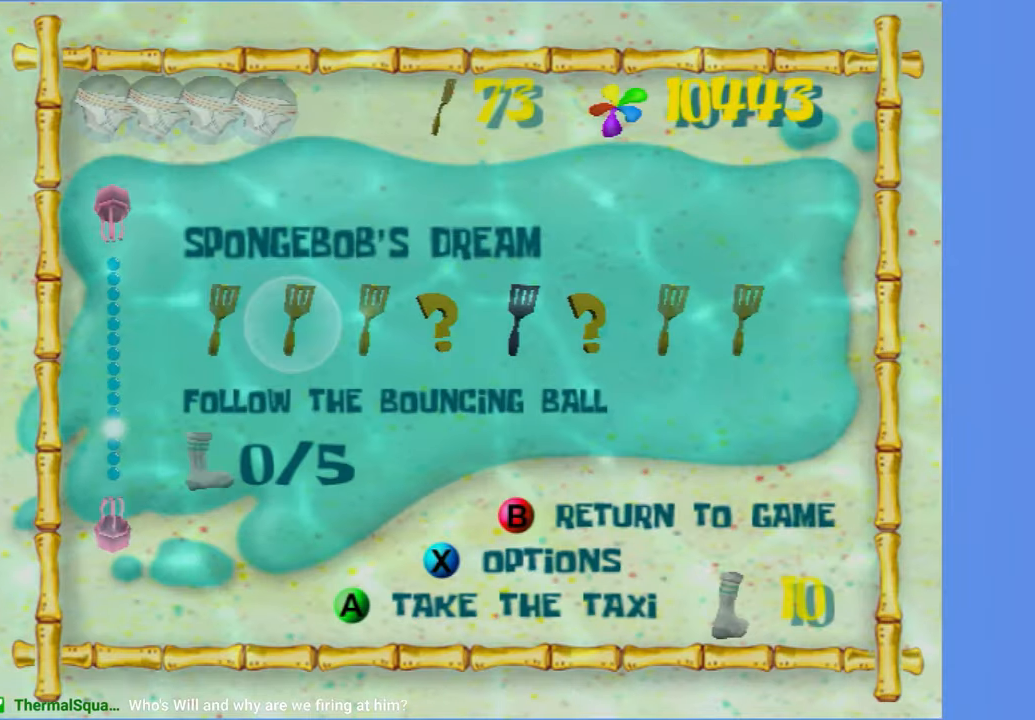
{"buttons": [], "left_stick": "center", "right_stick": "center", "button_events": [[83, "DPAD_RIGHT", "down"], [150, "DPAD_RIGHT", "up"]]}
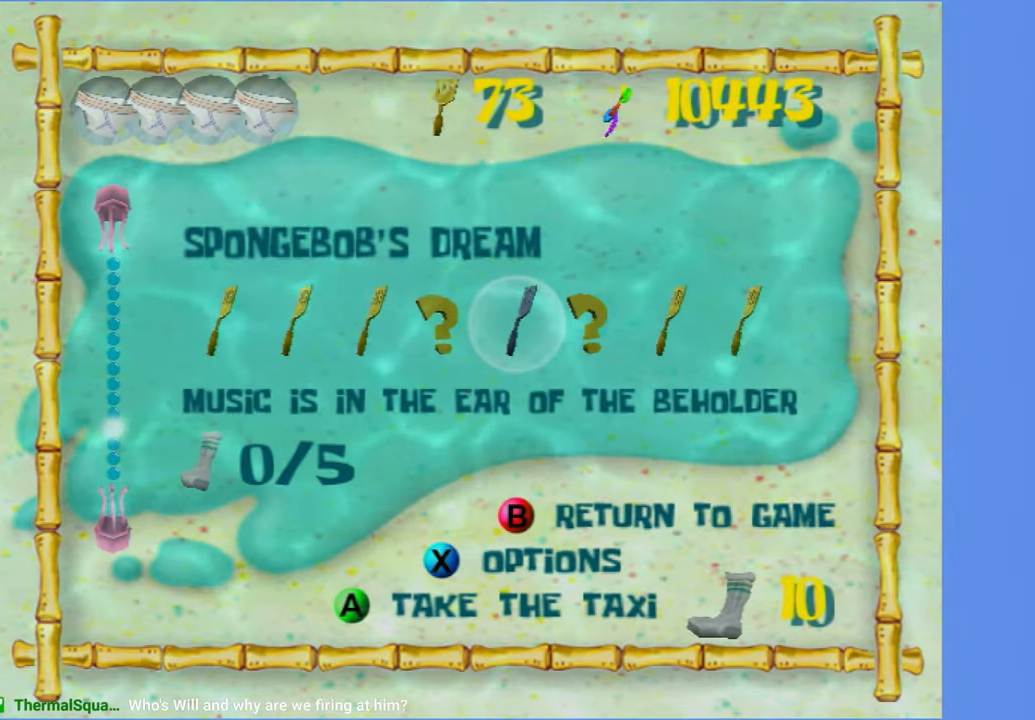
{"buttons": [], "left_stick": "right", "right_stick": "left", "button_events": [[17, "A", "down"], [100, "A", "up"], [183, "A", "down"], [317, "A", "up"]]}
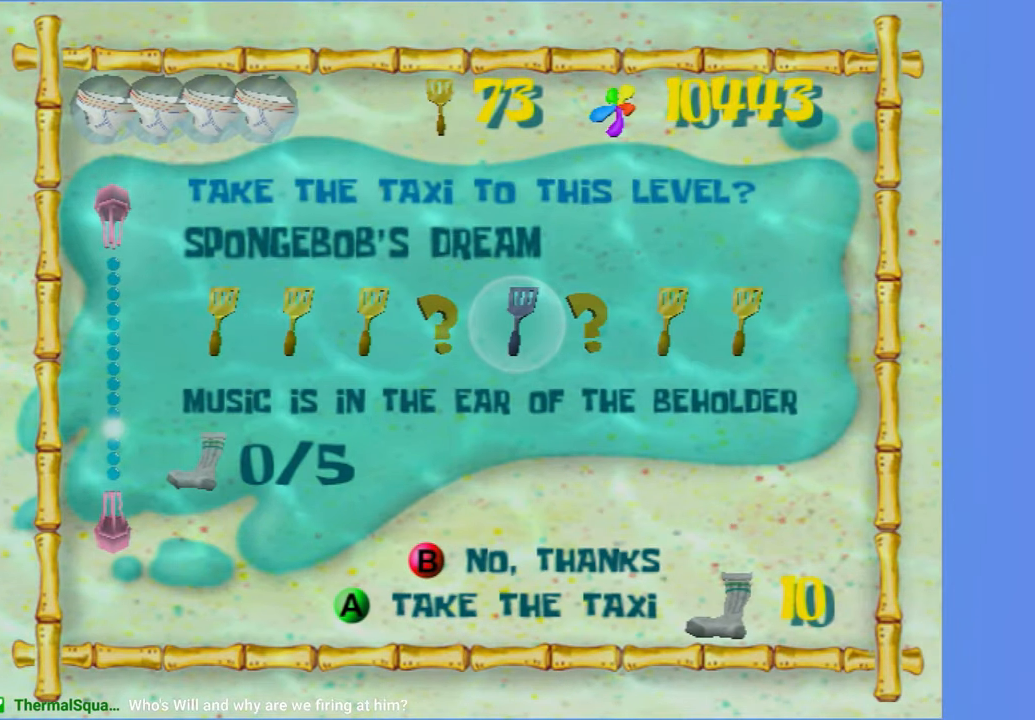
{"buttons": [], "left_stick": "up-right", "right_stick": "left", "button_events": []}
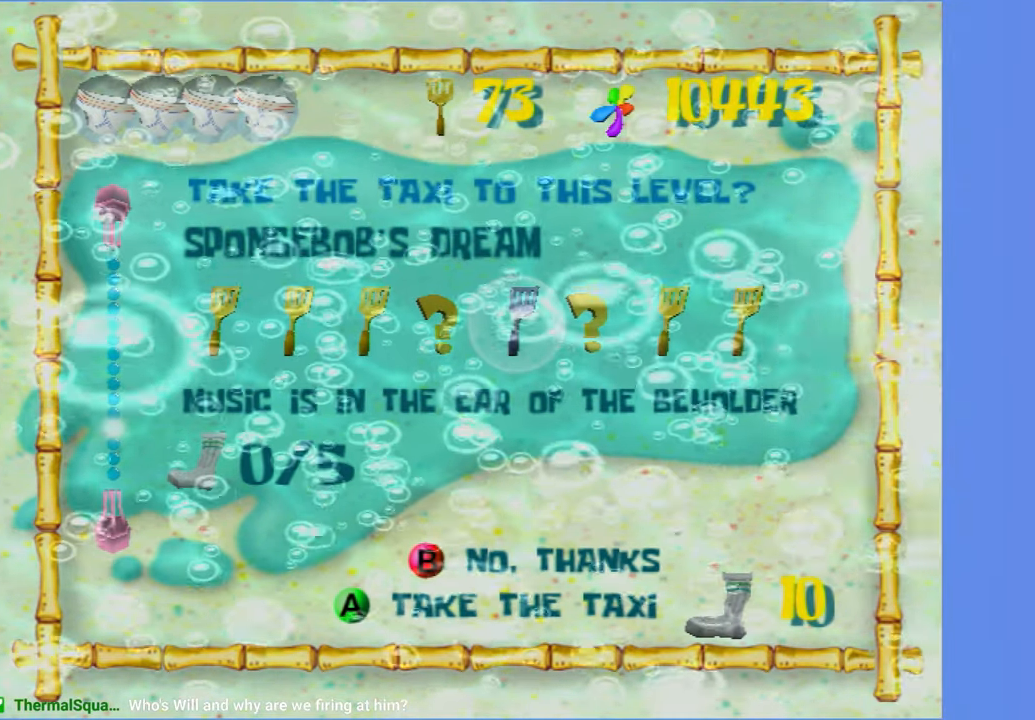
{"buttons": [], "left_stick": "up-right", "right_stick": "left", "button_events": []}
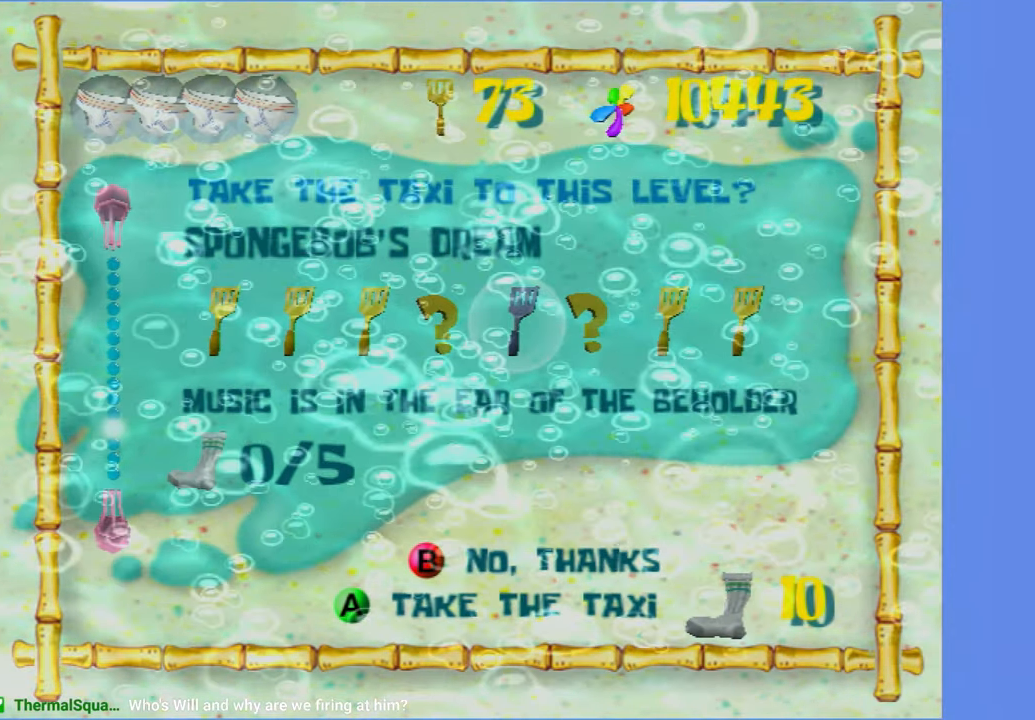
{"buttons": [], "left_stick": "up-right", "right_stick": "left", "button_events": []}
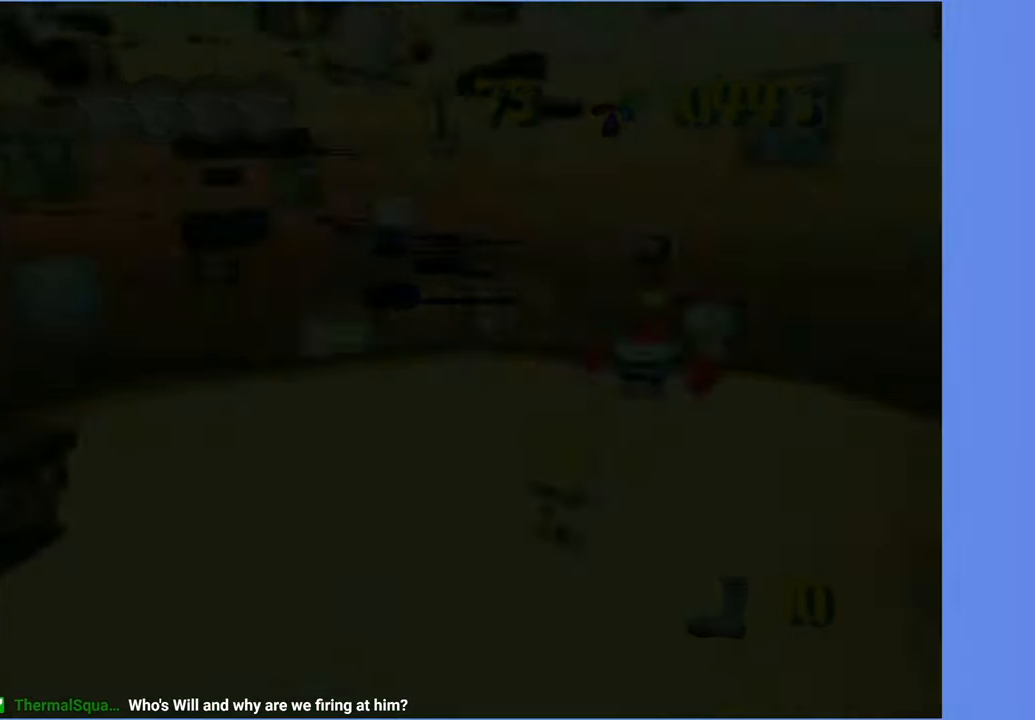
{"buttons": [], "left_stick": "up-right", "right_stick": "left", "button_events": []}
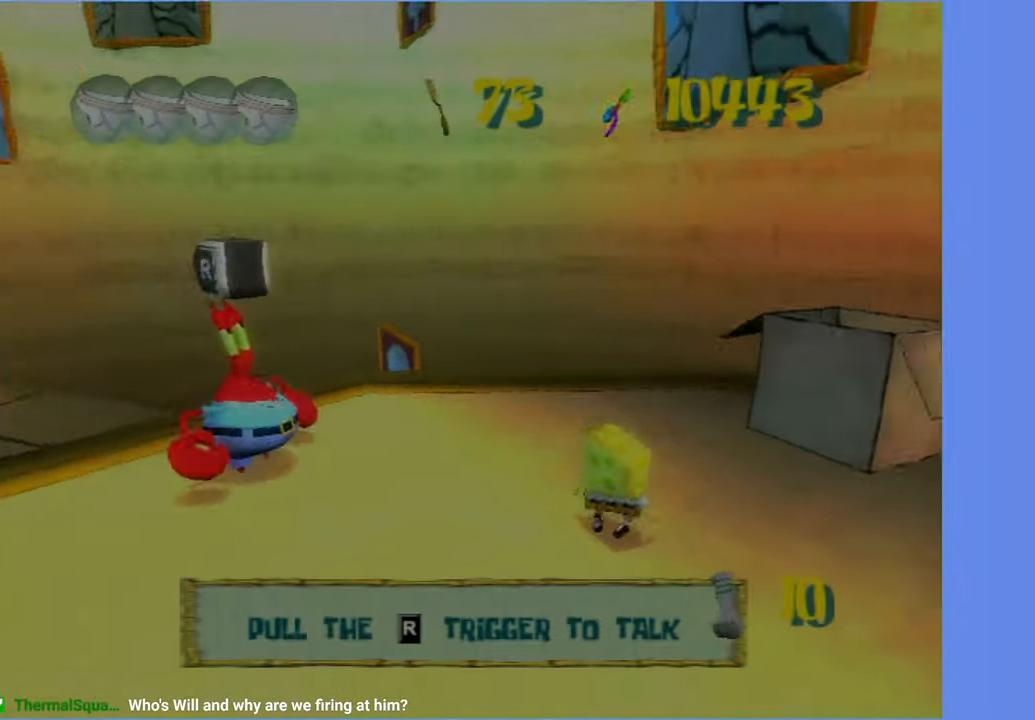
{"buttons": [], "left_stick": "up", "right_stick": "center", "button_events": []}
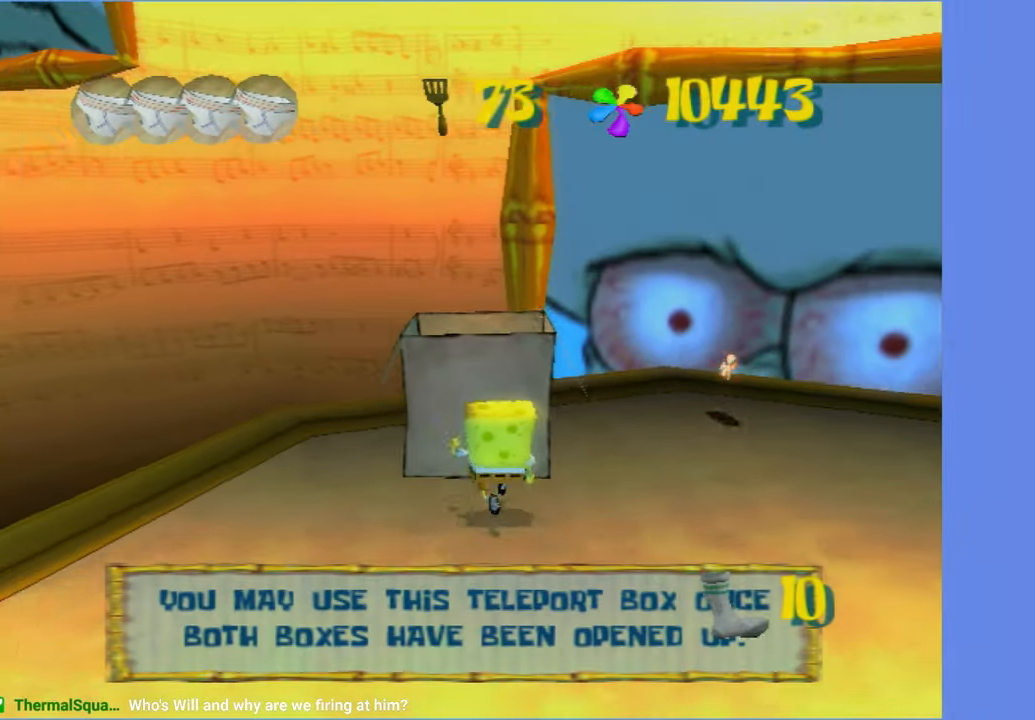
{"buttons": [], "left_stick": "center", "right_stick": "center", "button_events": [[134, "B", "down"], [150, "L2", "down"], [217, "B", "up"], [234, "L2", "up"]]}
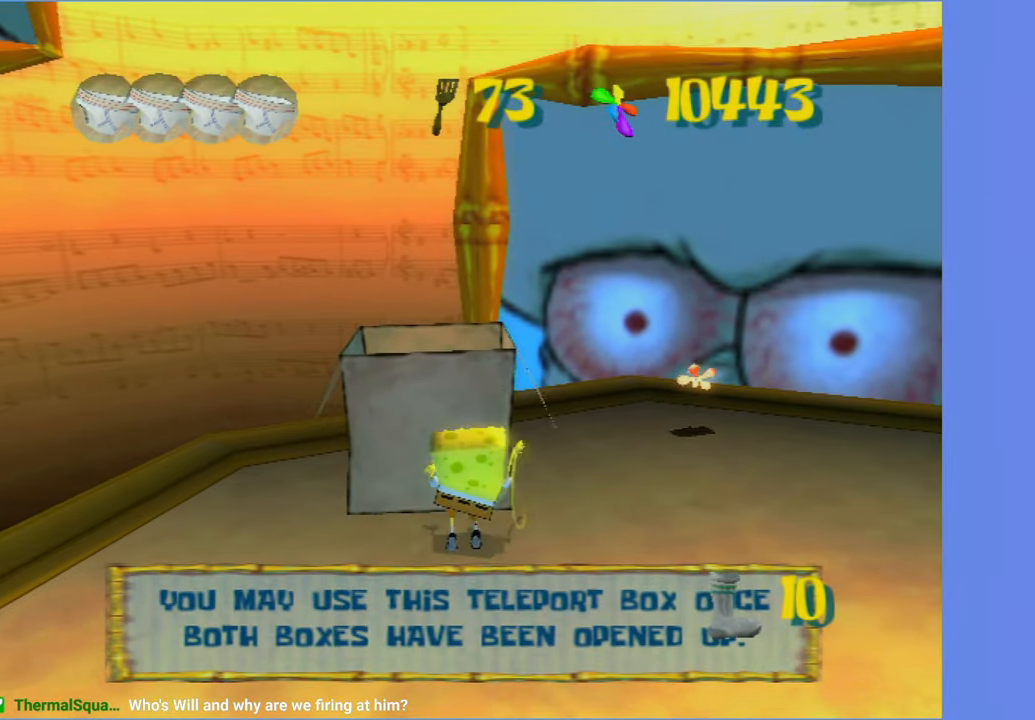
{"buttons": [], "left_stick": "up", "right_stick": "center", "button_events": []}
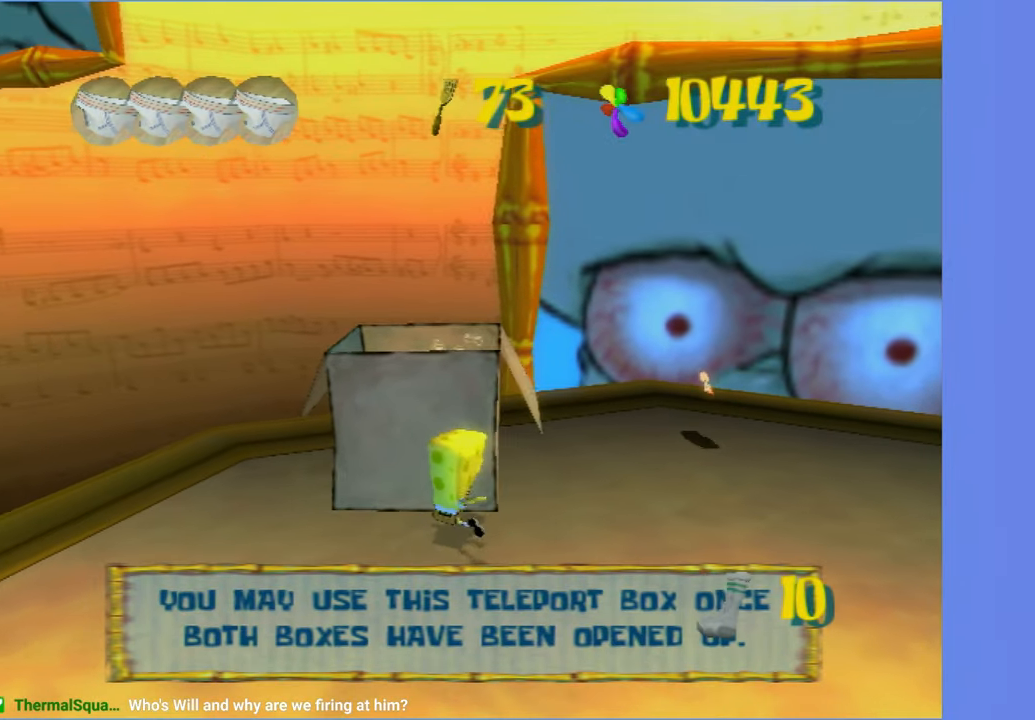
{"buttons": [], "left_stick": "center", "right_stick": "center", "button_events": [[200, "B", "down"], [200, "L2", "down"], [284, "B", "up"], [300, "L2", "up"]]}
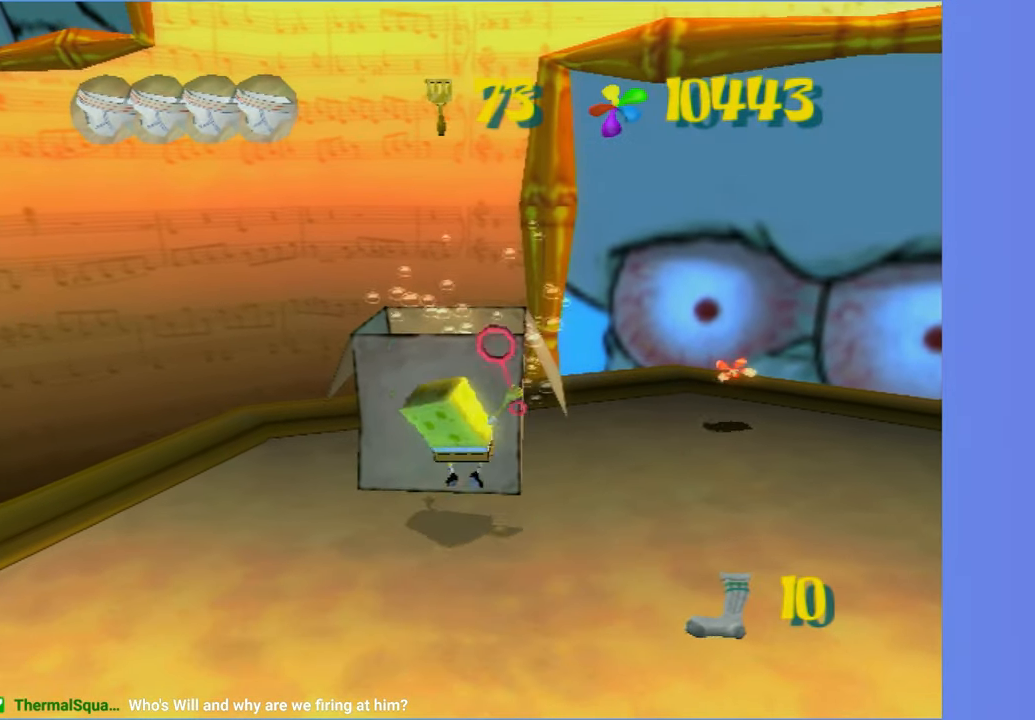
{"buttons": ["DPAD_RIGHT"], "left_stick": "center", "right_stick": "center", "button_events": [[34, "DPAD_RIGHT", "down"]]}
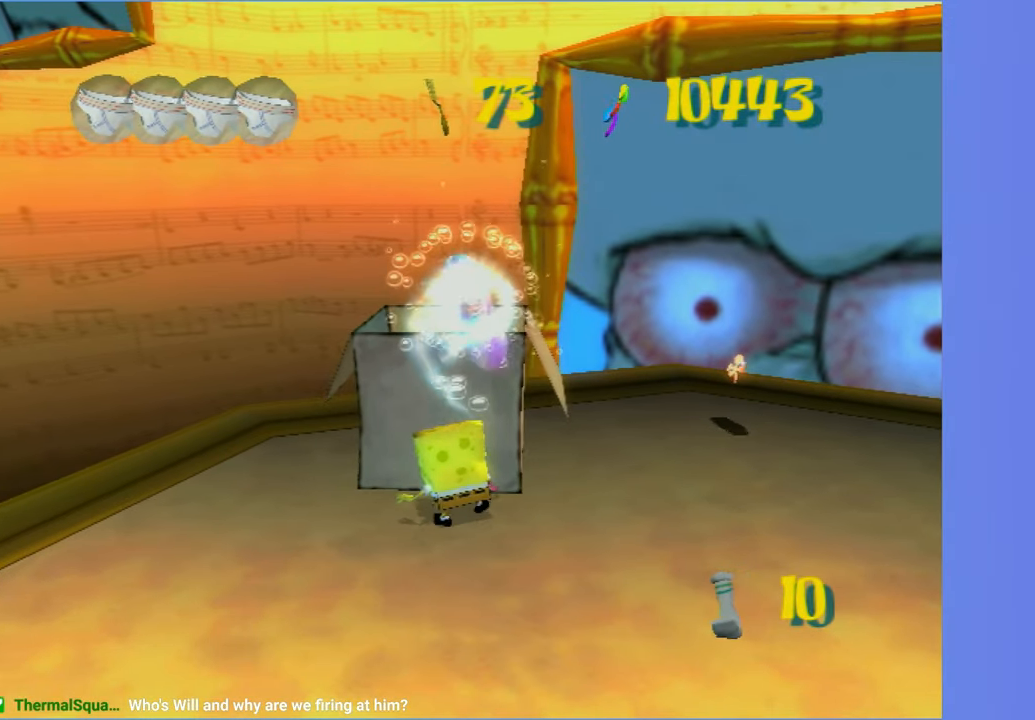
{"buttons": [], "left_stick": "center", "right_stick": "center", "button_events": [[217, "B", "down"], [217, "L2", "down"], [284, "DPAD_RIGHT", "up"], [300, "B", "up"], [300, "L2", "up"]]}
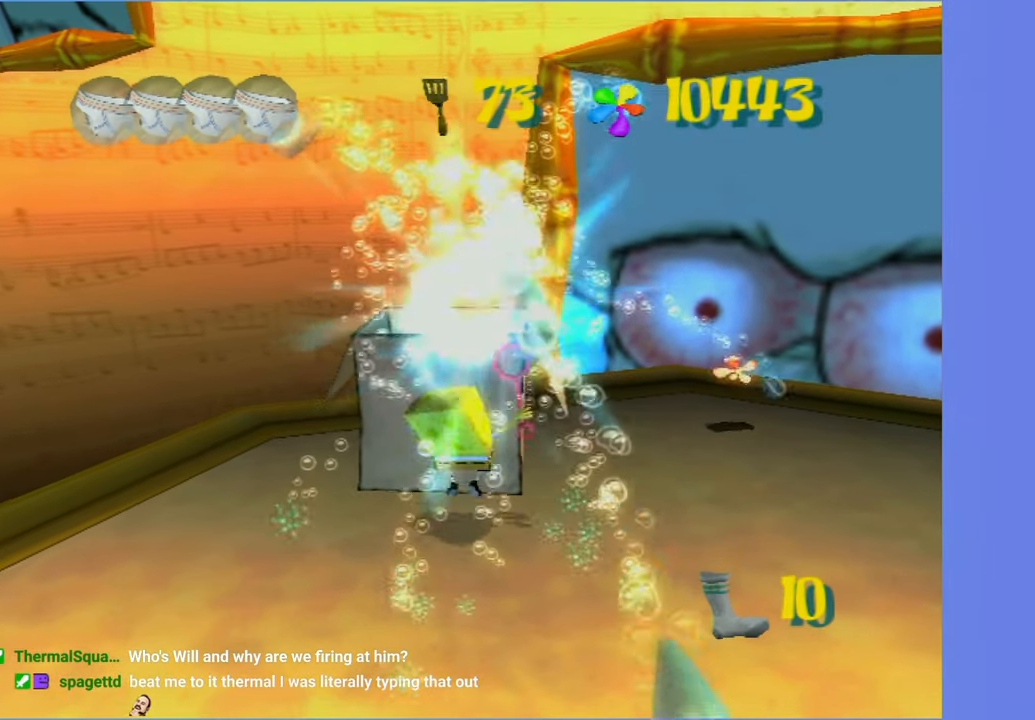
{"buttons": [], "left_stick": "left", "right_stick": "right", "button_events": []}
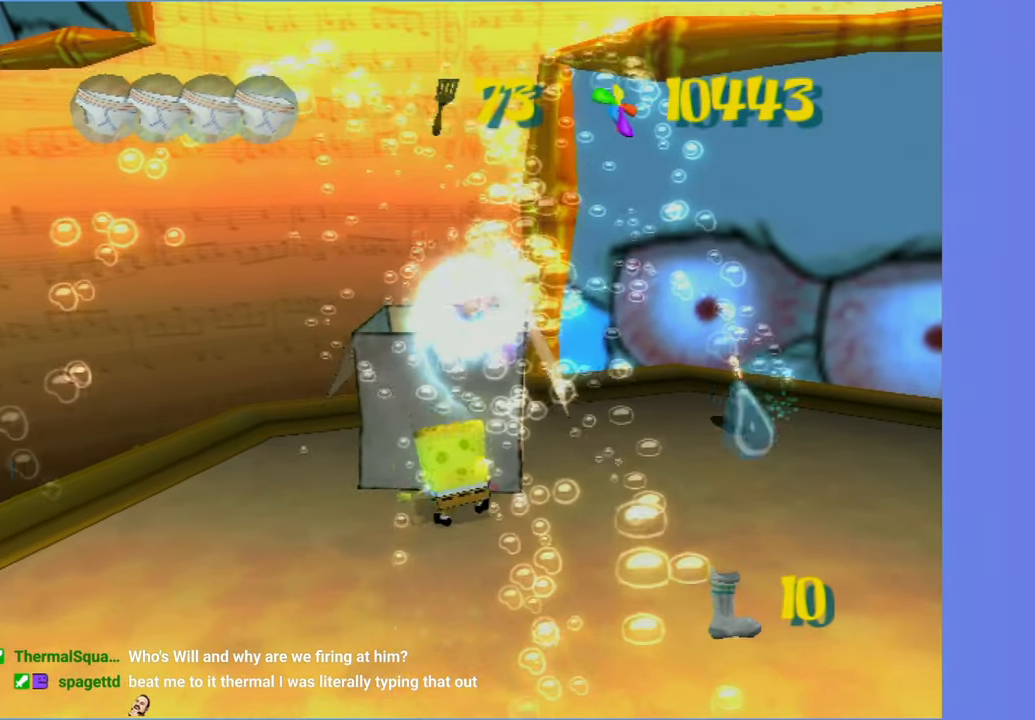
{"buttons": [], "left_stick": "down-left", "right_stick": "right", "button_events": []}
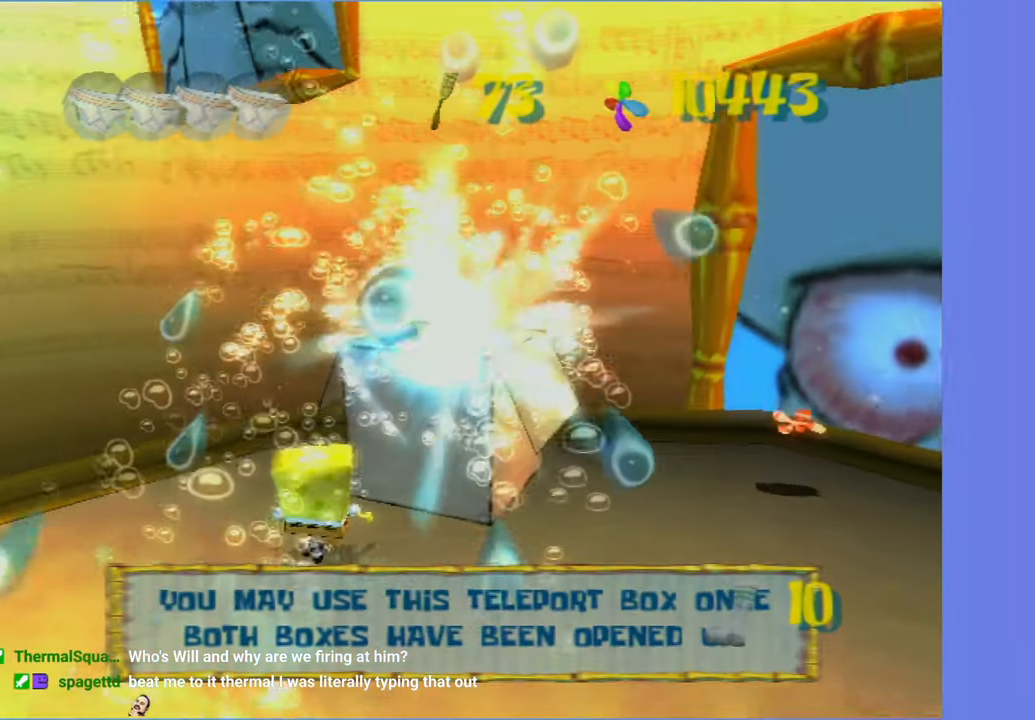
{"buttons": [], "left_stick": "center", "right_stick": "center", "button_events": [[350, "START", "down"], [467, "START", "up"]]}
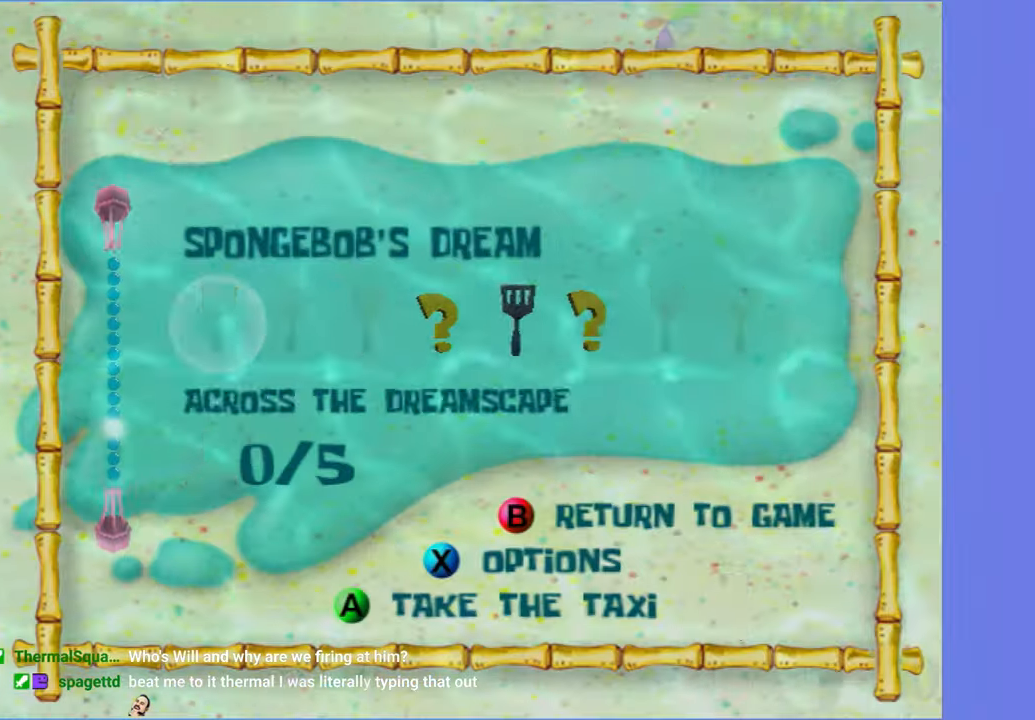
{"buttons": [], "left_stick": "center", "right_stick": "center", "button_events": [[34, "DPAD_RIGHT", "down"], [117, "DPAD_RIGHT", "up"], [250, "DPAD_RIGHT", "down"], [317, "DPAD_RIGHT", "up"]]}
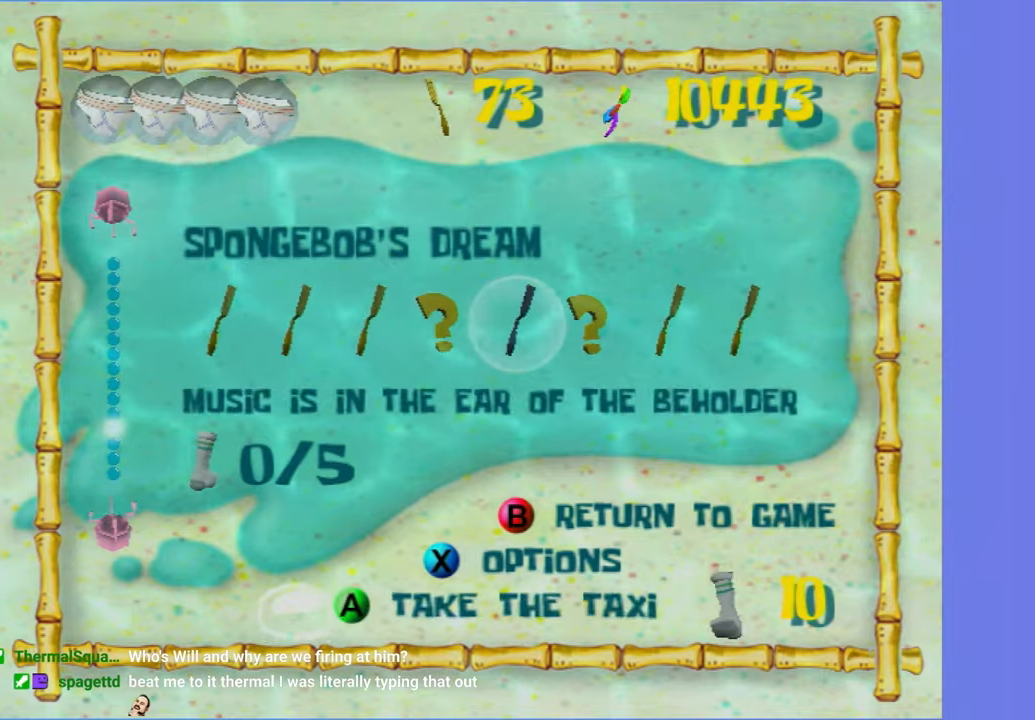
{"buttons": [], "left_stick": "up-right", "right_stick": "left", "button_events": [[133, "A", "down"], [216, "A", "up"], [300, "A", "down"], [400, "A", "up"]]}
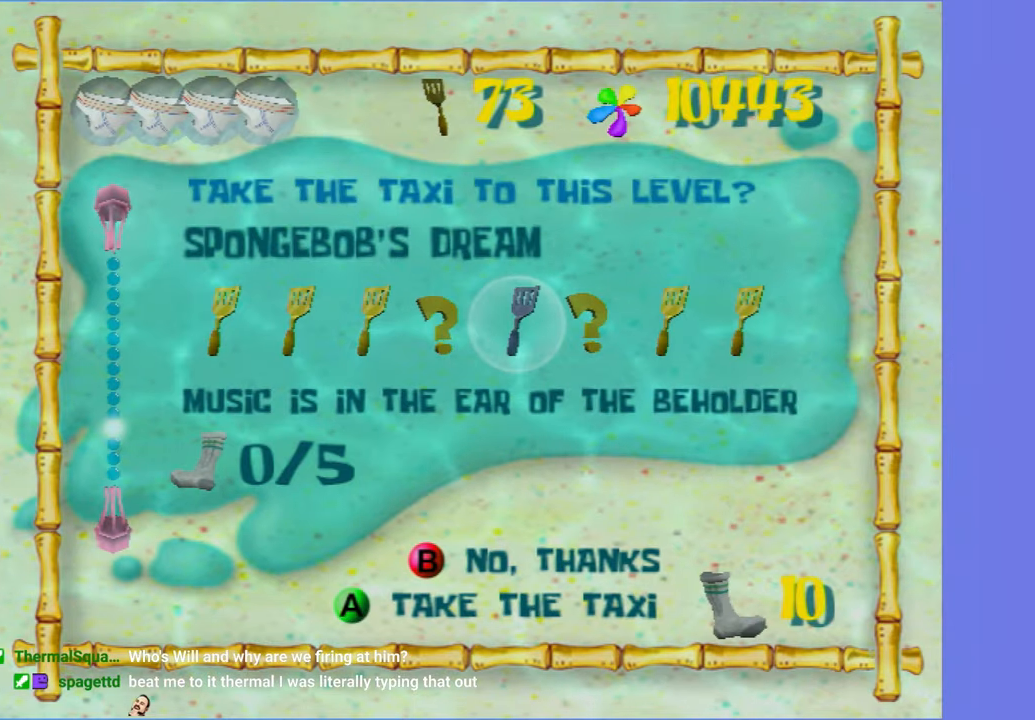
{"buttons": [], "left_stick": "up-right", "right_stick": "left", "button_events": []}
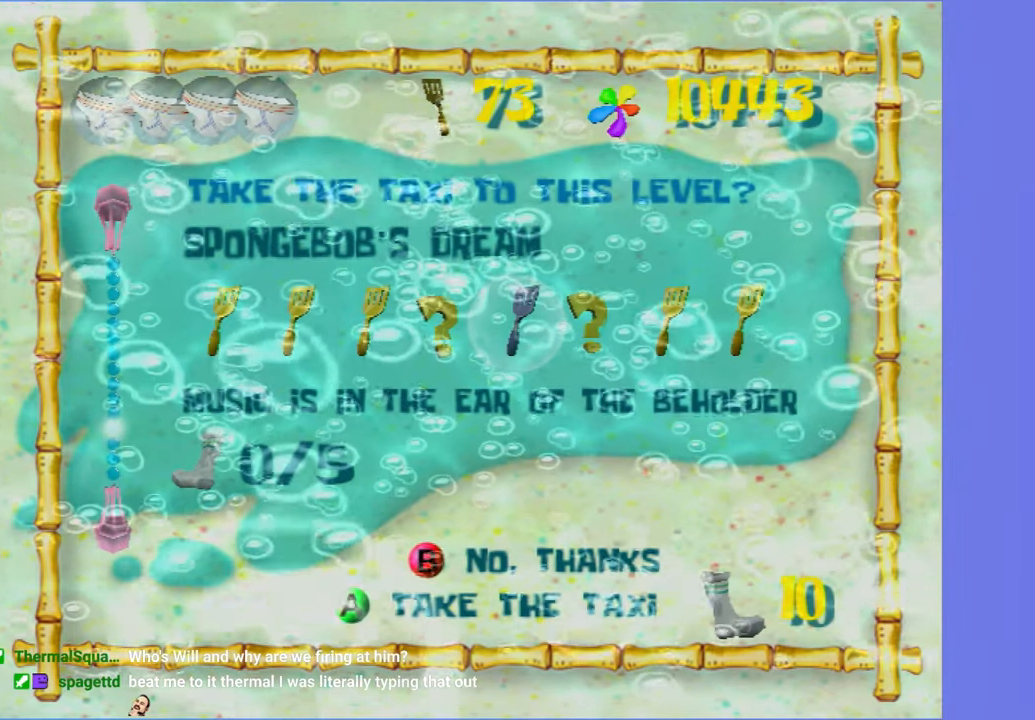
{"buttons": [], "left_stick": "up-right", "right_stick": "left", "button_events": []}